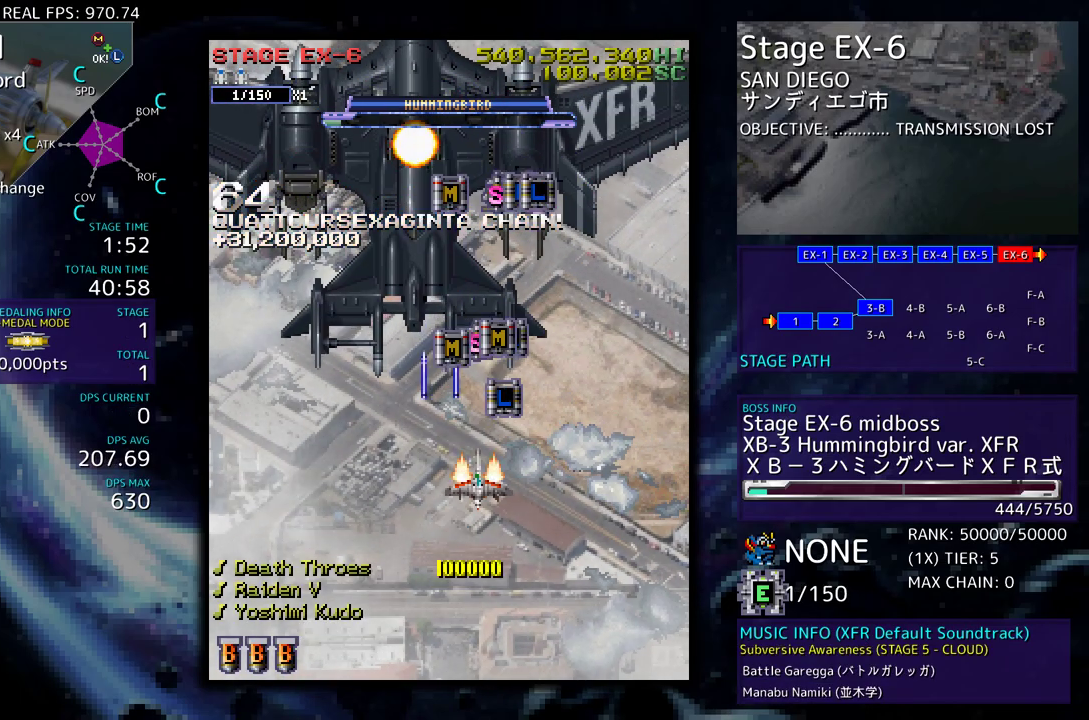
Gameplay with a controller (arcade stick); each line is a JSON object with the inputs held at the frame after it. "events" lists button and stick changes between this image and that frame as [ms after this image, input, new state], when the widget could be followed in between. Not read: L3 R3 other_buttons.
{"buttons": ["DPAD_UP", "DPAD_RIGHT"], "events": [[367, "DPAD_LEFT", "down"], [483, "DPAD_LEFT", "up"], [483, "DPAD_RIGHT", "down"]]}
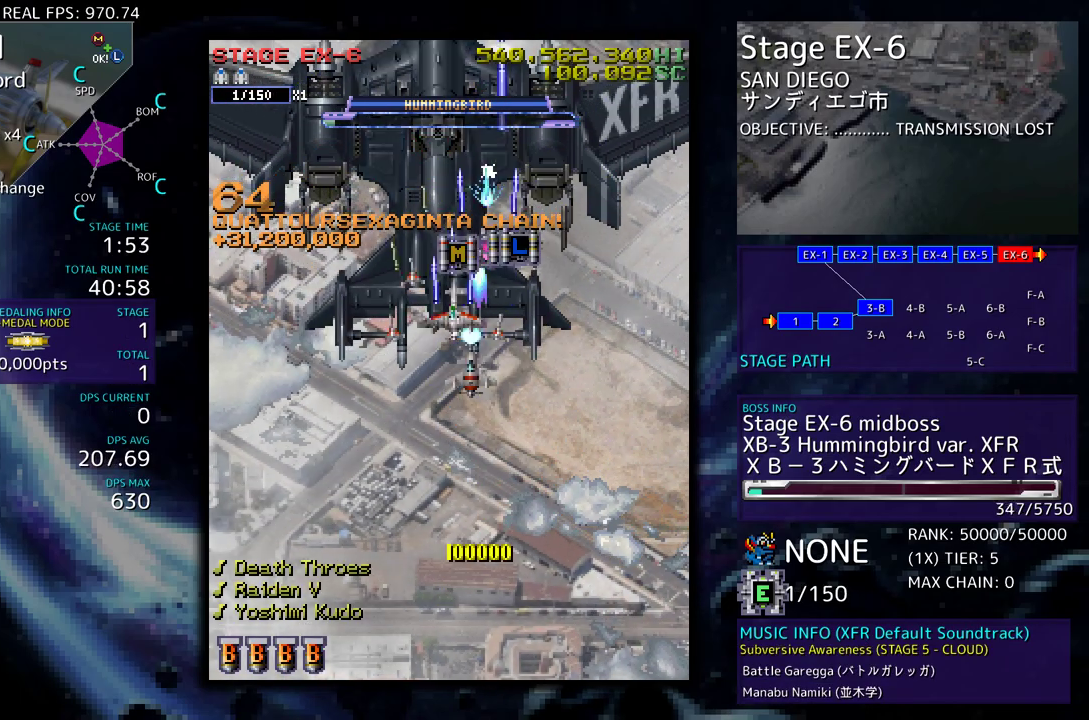
{"buttons": ["DPAD_DOWN"], "events": [[167, "DPAD_UP", "up"], [183, "DPAD_DOWN", "down"], [183, "DPAD_RIGHT", "up"]]}
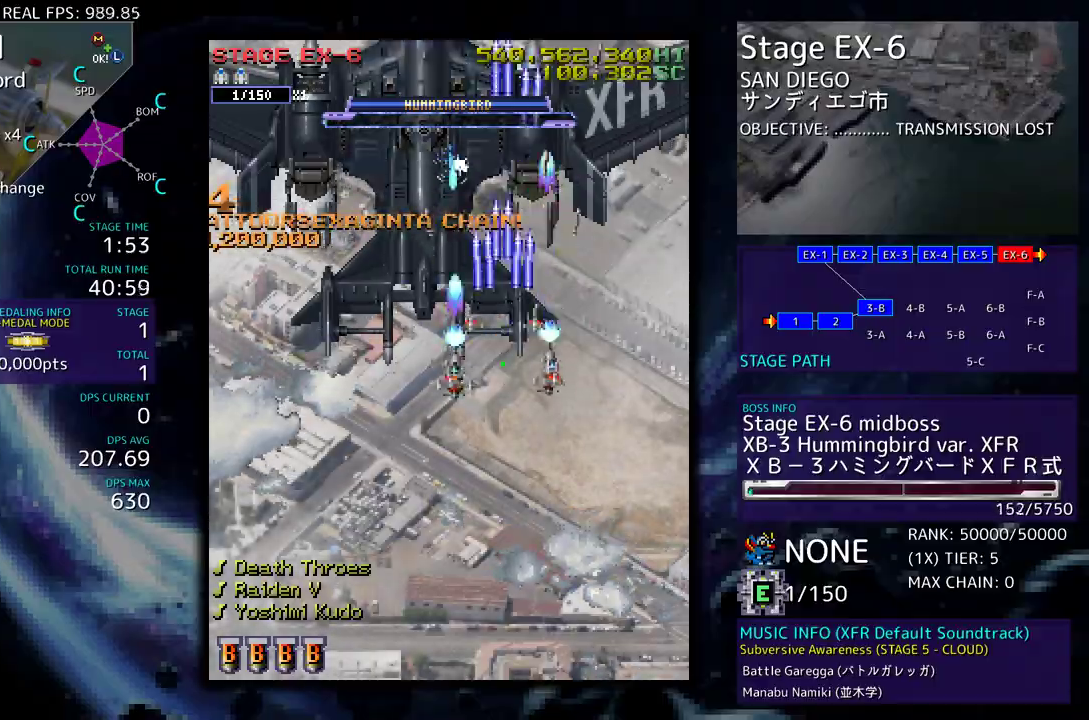
{"buttons": ["DPAD_DOWN"], "events": [[67, "DPAD_LEFT", "down"], [167, "DPAD_LEFT", "up"]]}
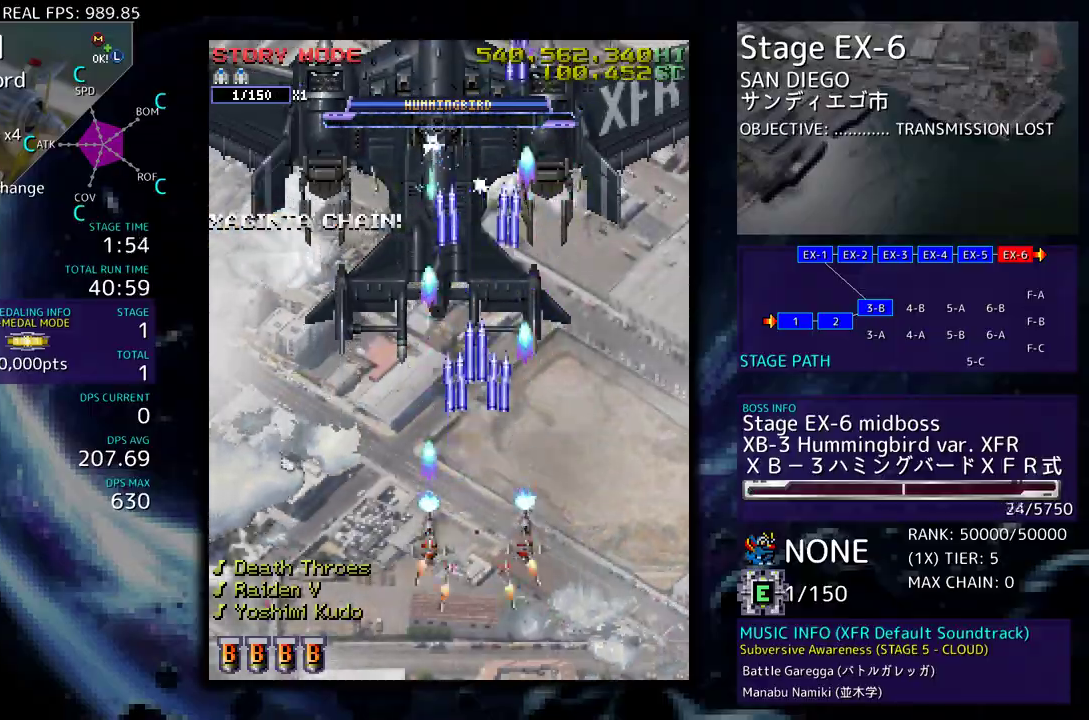
{"buttons": [], "events": [[233, "DPAD_DOWN", "up"], [400, "DPAD_LEFT", "down"], [483, "DPAD_LEFT", "up"]]}
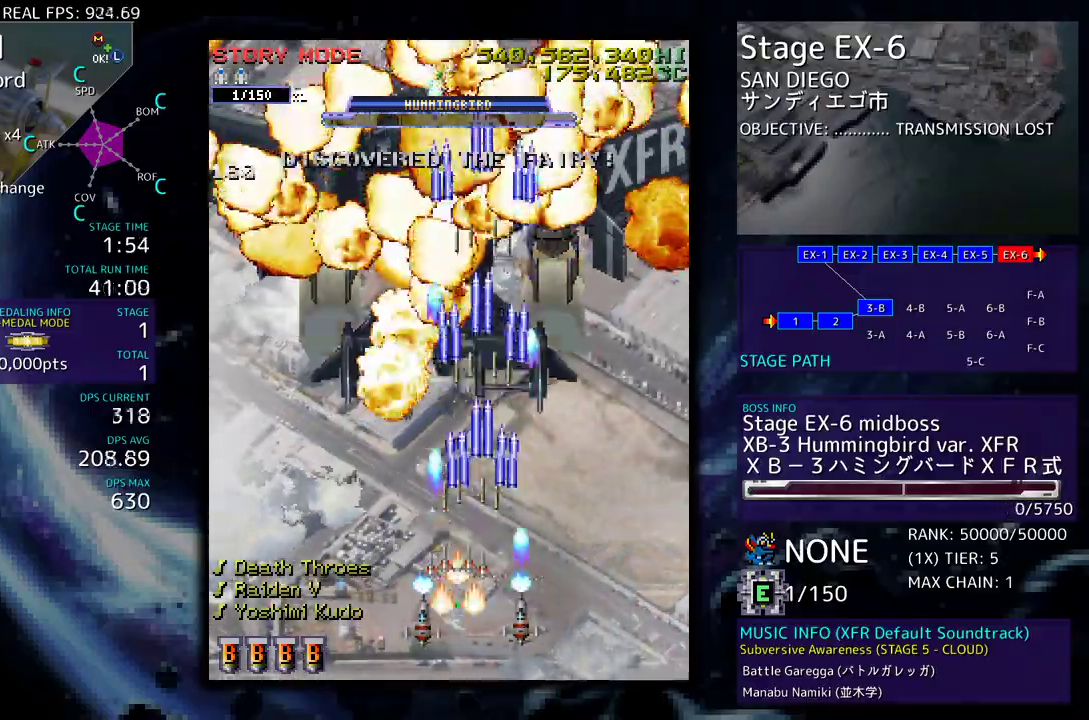
{"buttons": ["DPAD_LEFT"], "events": [[367, "DPAD_LEFT", "down"]]}
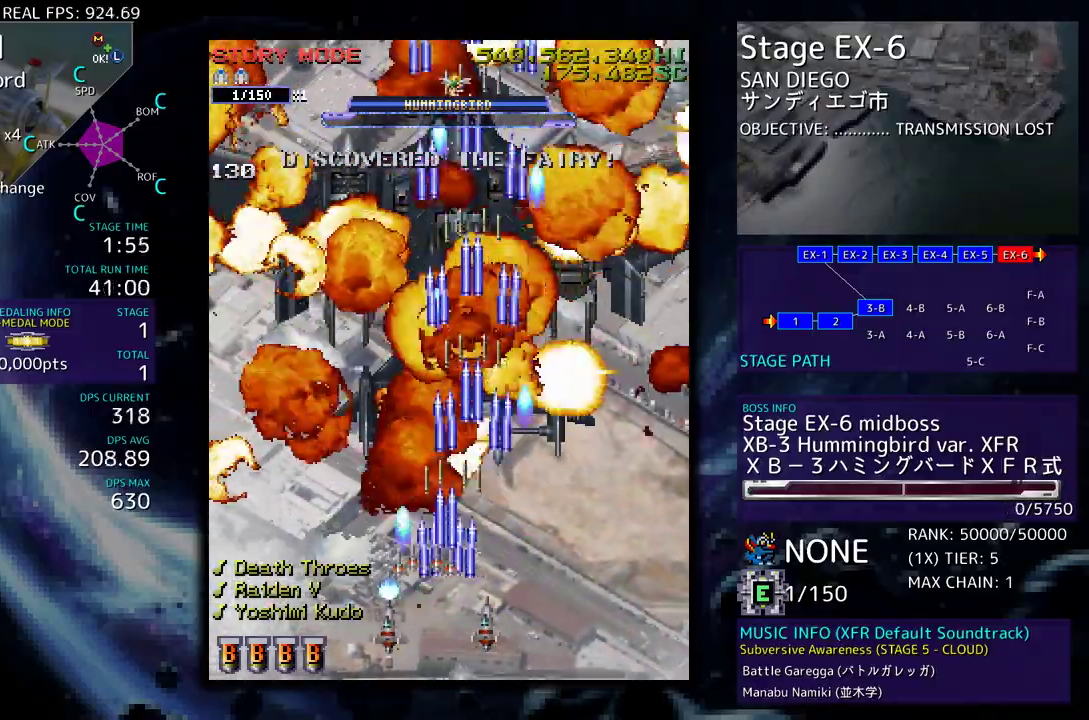
{"buttons": ["DPAD_LEFT"], "events": [[33, "DPAD_UP", "down"], [283, "DPAD_UP", "up"], [300, "DPAD_LEFT", "up"], [317, "DPAD_LEFT", "down"], [333, "DPAD_DOWN", "down"], [333, "DPAD_LEFT", "up"], [417, "DPAD_LEFT", "down"], [467, "DPAD_DOWN", "up"]]}
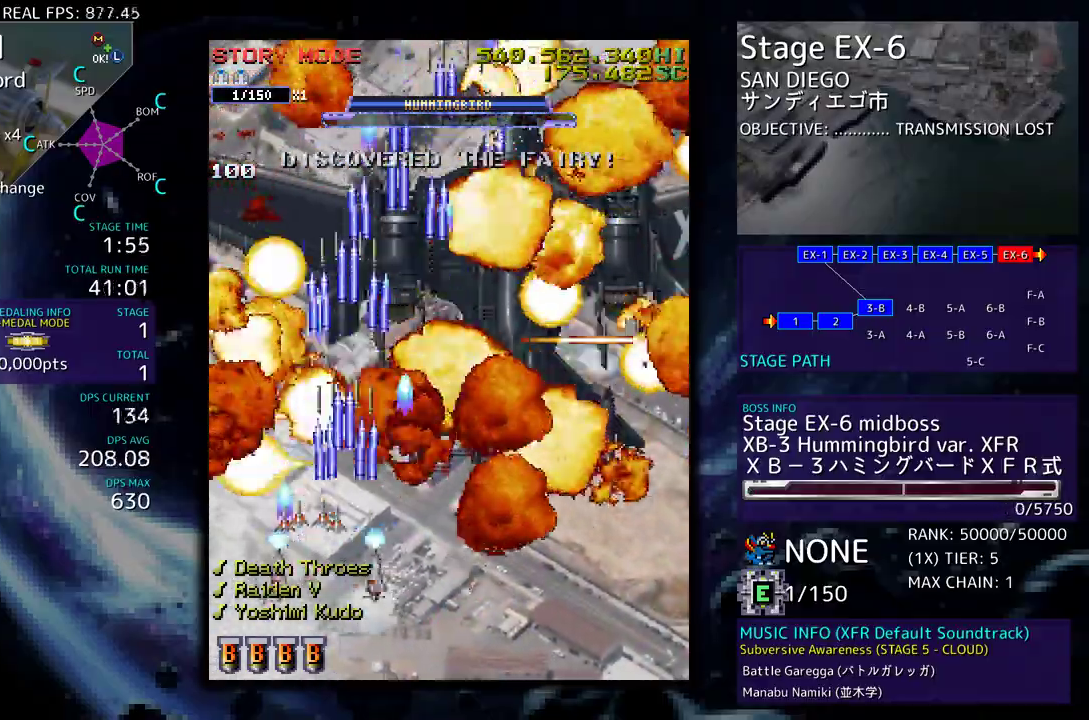
{"buttons": [], "events": [[33, "DPAD_LEFT", "up"], [100, "DPAD_RIGHT", "down"], [467, "DPAD_RIGHT", "up"]]}
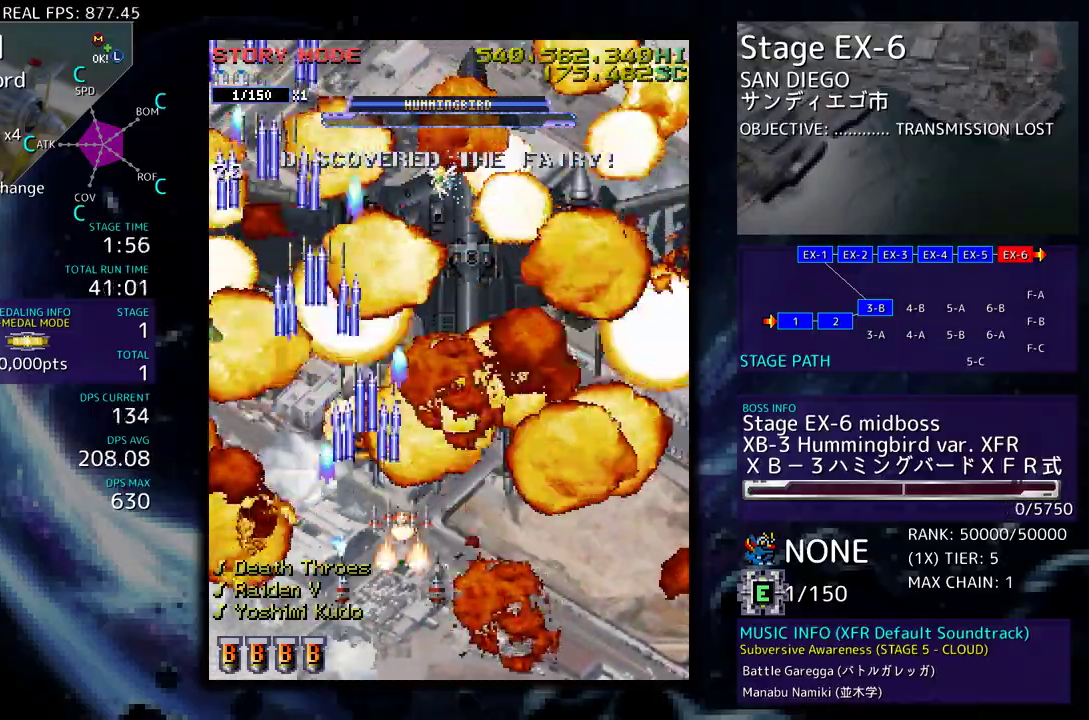
{"buttons": ["DPAD_DOWN", "DPAD_LEFT"], "events": [[167, "DPAD_RIGHT", "down"], [200, "DPAD_UP", "down"], [400, "DPAD_RIGHT", "up"], [400, "DPAD_UP", "up"], [450, "DPAD_LEFT", "down"], [483, "DPAD_DOWN", "down"]]}
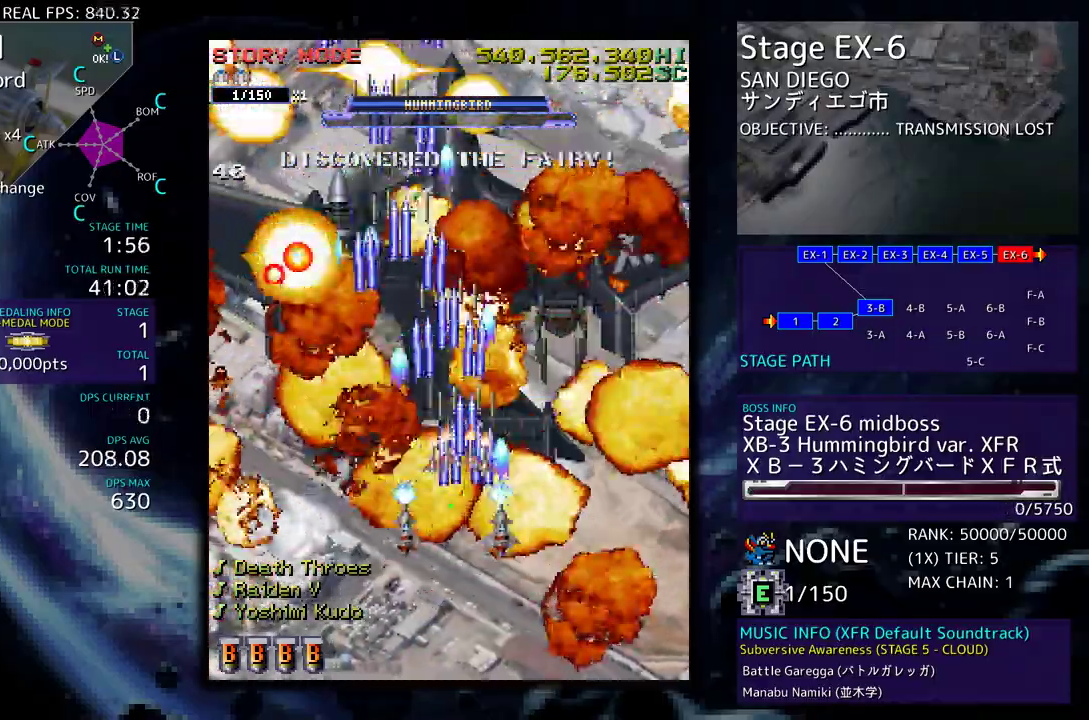
{"buttons": [], "events": [[233, "DPAD_DOWN", "up"], [233, "DPAD_LEFT", "up"]]}
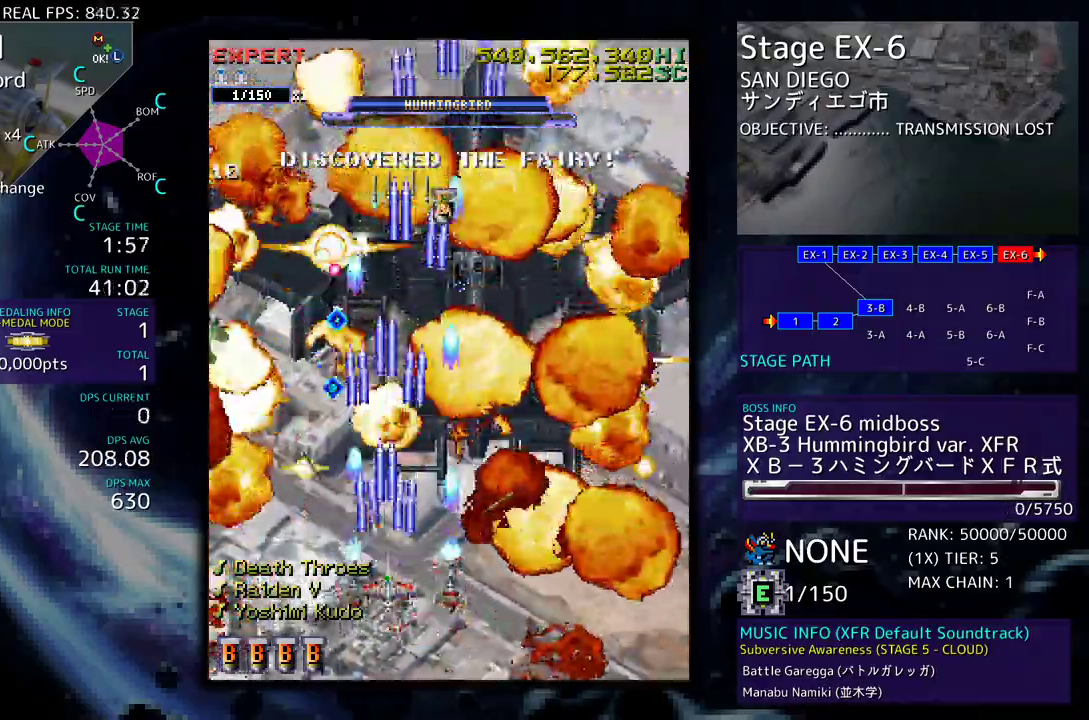
{"buttons": ["DPAD_UP", "DPAD_RIGHT"], "events": [[83, "DPAD_DOWN", "down"], [150, "DPAD_RIGHT", "down"], [233, "DPAD_DOWN", "up"], [267, "DPAD_RIGHT", "up"], [333, "DPAD_RIGHT", "down"], [500, "DPAD_UP", "down"]]}
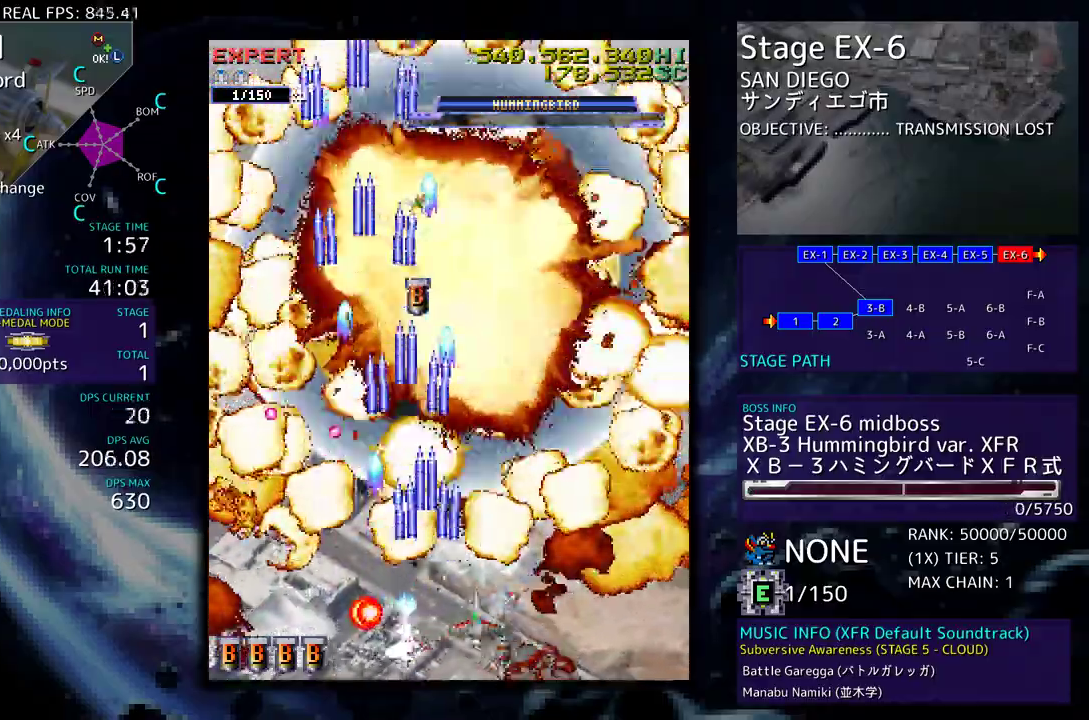
{"buttons": ["DPAD_RIGHT"], "events": [[117, "DPAD_RIGHT", "up"], [150, "DPAD_UP", "up"], [267, "DPAD_RIGHT", "down"], [300, "DPAD_UP", "down"], [350, "DPAD_RIGHT", "up"], [350, "DPAD_UP", "up"], [467, "DPAD_RIGHT", "down"]]}
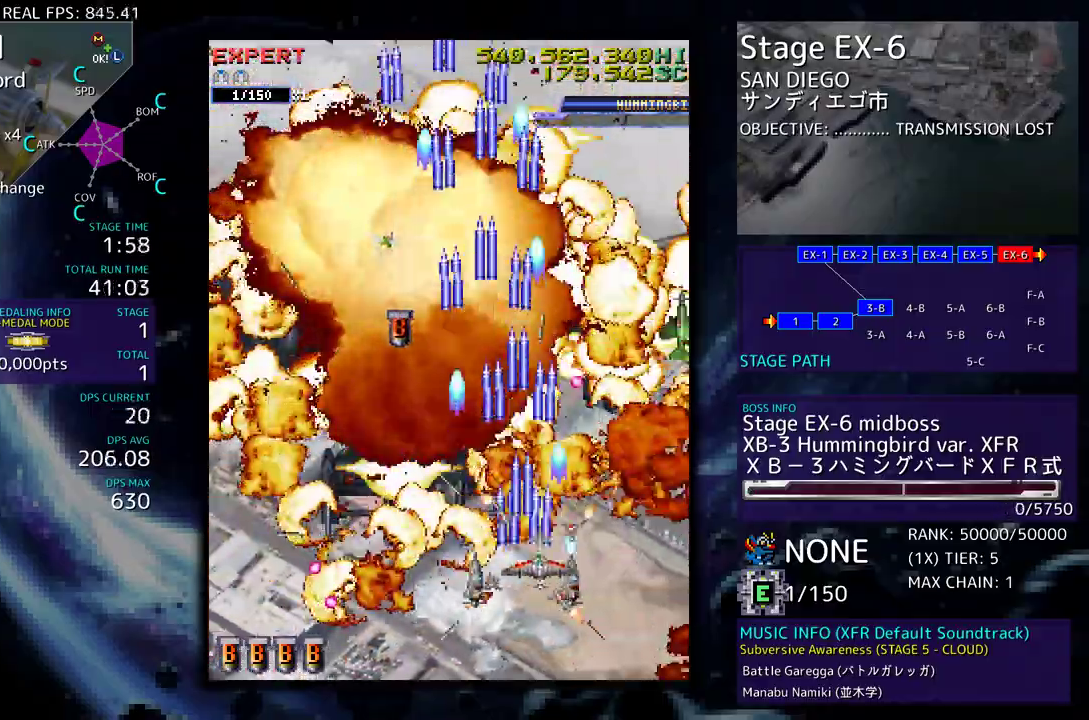
{"buttons": ["DPAD_DOWN", "DPAD_LEFT"], "events": [[50, "DPAD_RIGHT", "up"], [133, "DPAD_DOWN", "down"], [167, "DPAD_RIGHT", "down"], [267, "DPAD_DOWN", "up"], [283, "DPAD_RIGHT", "up"], [283, "DPAD_UP", "down"], [333, "DPAD_LEFT", "down"], [417, "DPAD_UP", "up"], [450, "DPAD_DOWN", "down"]]}
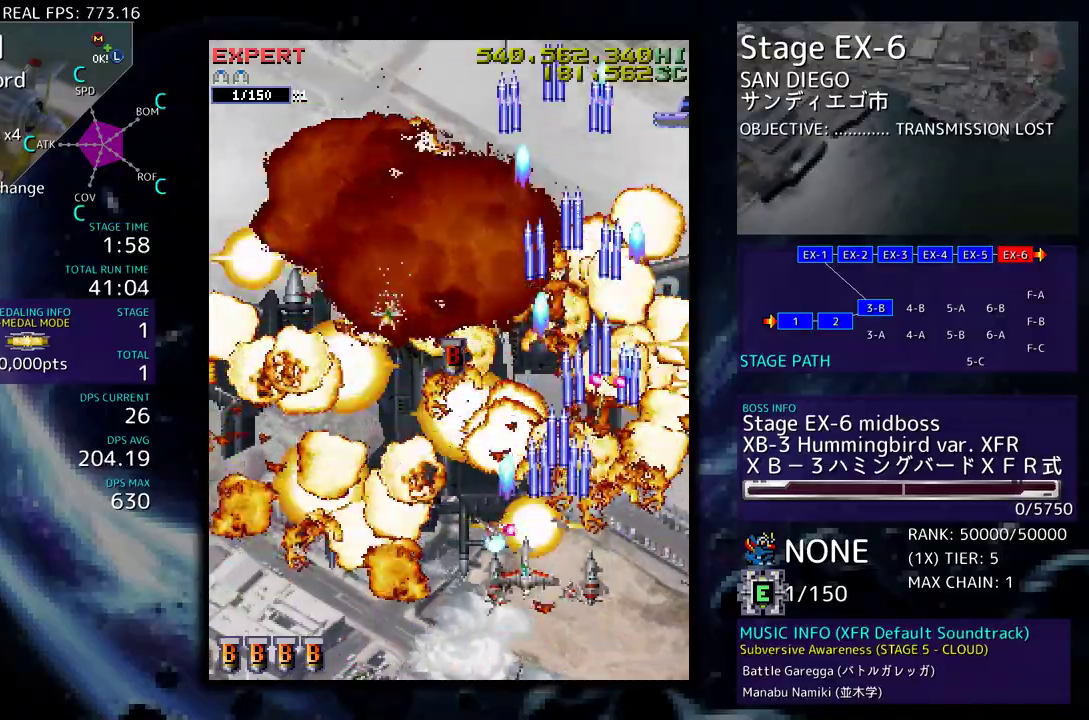
{"buttons": ["DPAD_UP"], "events": [[100, "DPAD_DOWN", "up"], [150, "DPAD_LEFT", "up"], [217, "DPAD_LEFT", "down"], [267, "DPAD_UP", "down"], [483, "DPAD_LEFT", "up"]]}
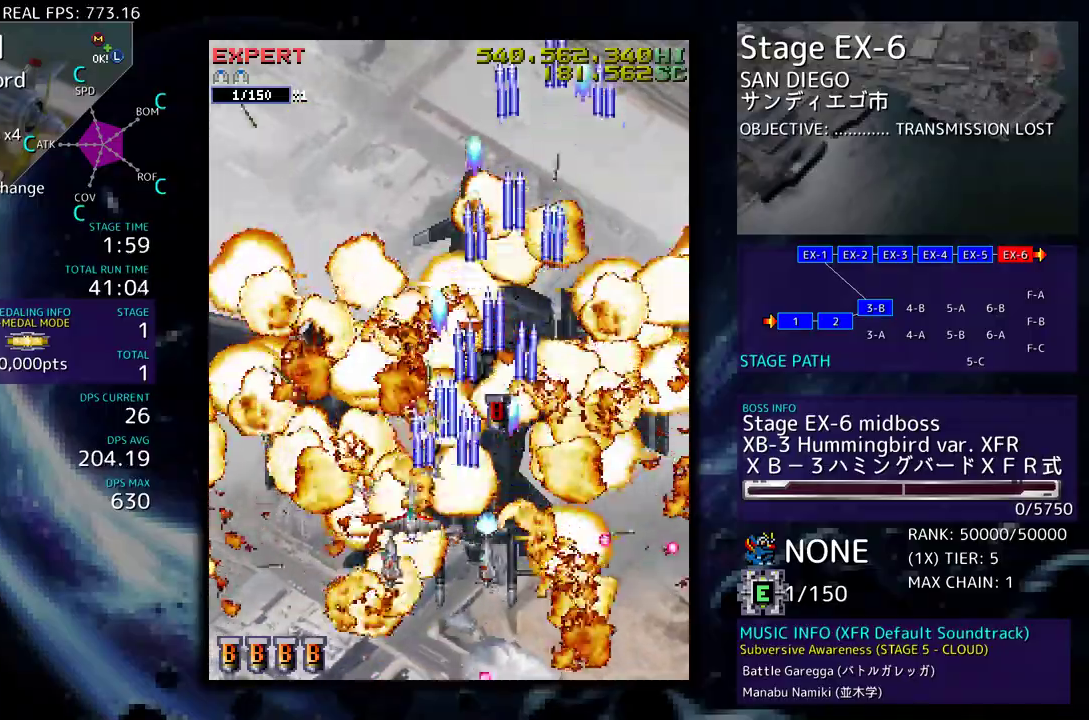
{"buttons": ["DPAD_DOWN"], "events": [[133, "DPAD_RIGHT", "down"], [267, "DPAD_LEFT", "down"], [267, "DPAD_RIGHT", "up"], [267, "DPAD_UP", "up"], [283, "DPAD_DOWN", "down"], [467, "DPAD_LEFT", "up"]]}
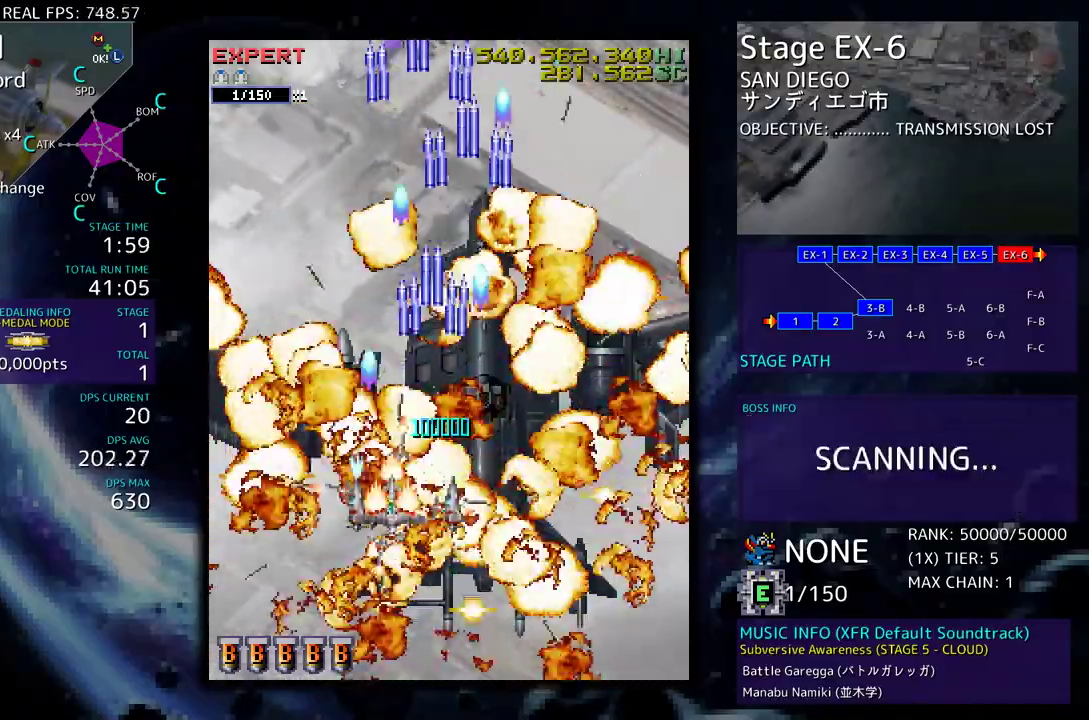
{"buttons": ["DPAD_DOWN", "DPAD_RIGHT"], "events": [[167, "DPAD_DOWN", "up"], [250, "DPAD_DOWN", "down"], [250, "DPAD_RIGHT", "down"], [350, "DPAD_RIGHT", "up"], [383, "DPAD_DOWN", "up"], [450, "DPAD_RIGHT", "down"], [467, "DPAD_DOWN", "down"]]}
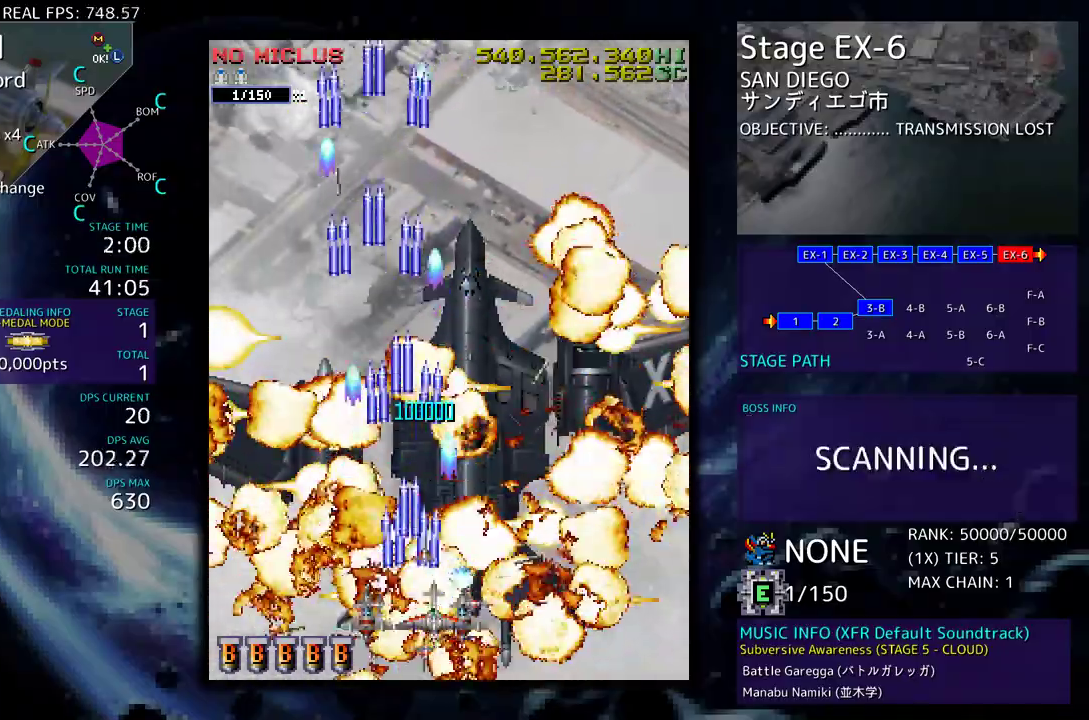
{"buttons": ["DPAD_UP", "DPAD_LEFT"], "events": [[133, "DPAD_DOWN", "up"], [133, "DPAD_RIGHT", "up"], [433, "DPAD_UP", "down"], [467, "DPAD_LEFT", "down"]]}
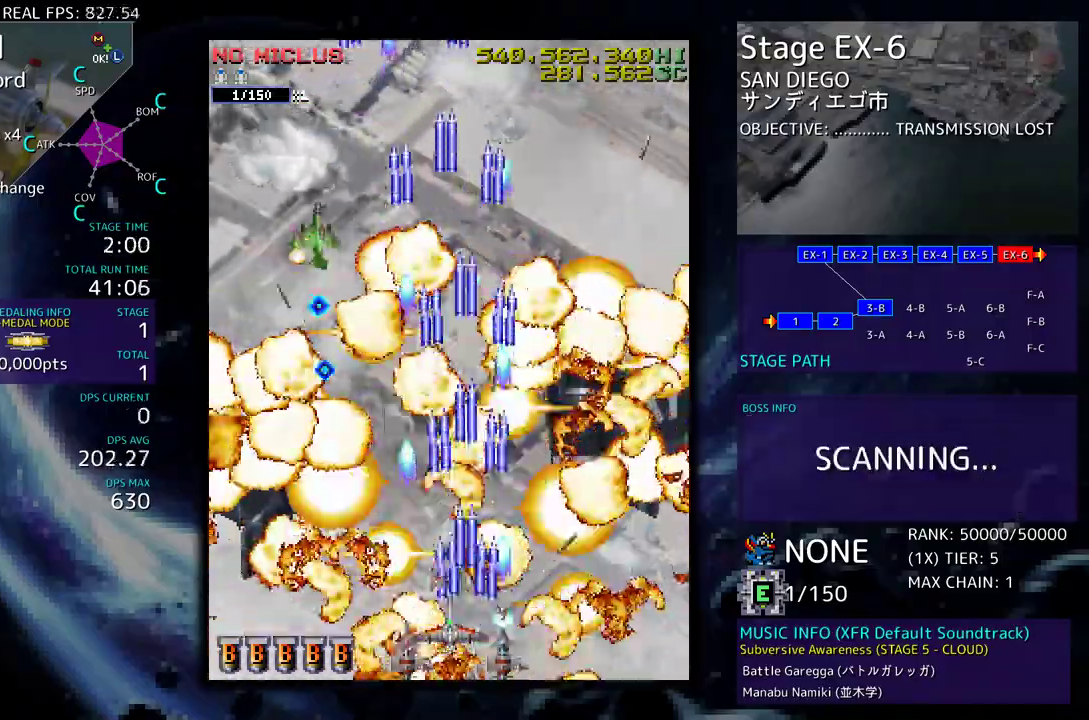
{"buttons": ["DPAD_LEFT"]}
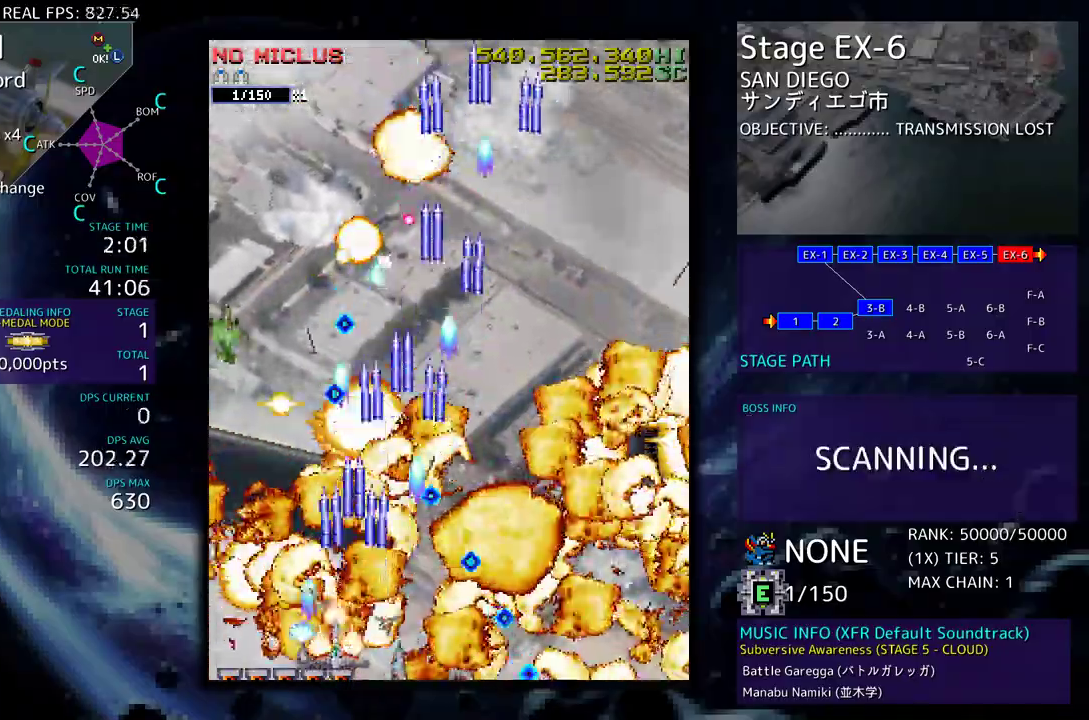
{"buttons": ["DPAD_UP", "DPAD_LEFT"], "events": [[50, "DPAD_LEFT", "up"], [117, "DPAD_LEFT", "down"], [217, "DPAD_LEFT", "up"], [283, "DPAD_LEFT", "down"], [400, "DPAD_LEFT", "up"], [417, "DPAD_LEFT", "down"], [500, "DPAD_UP", "down"]]}
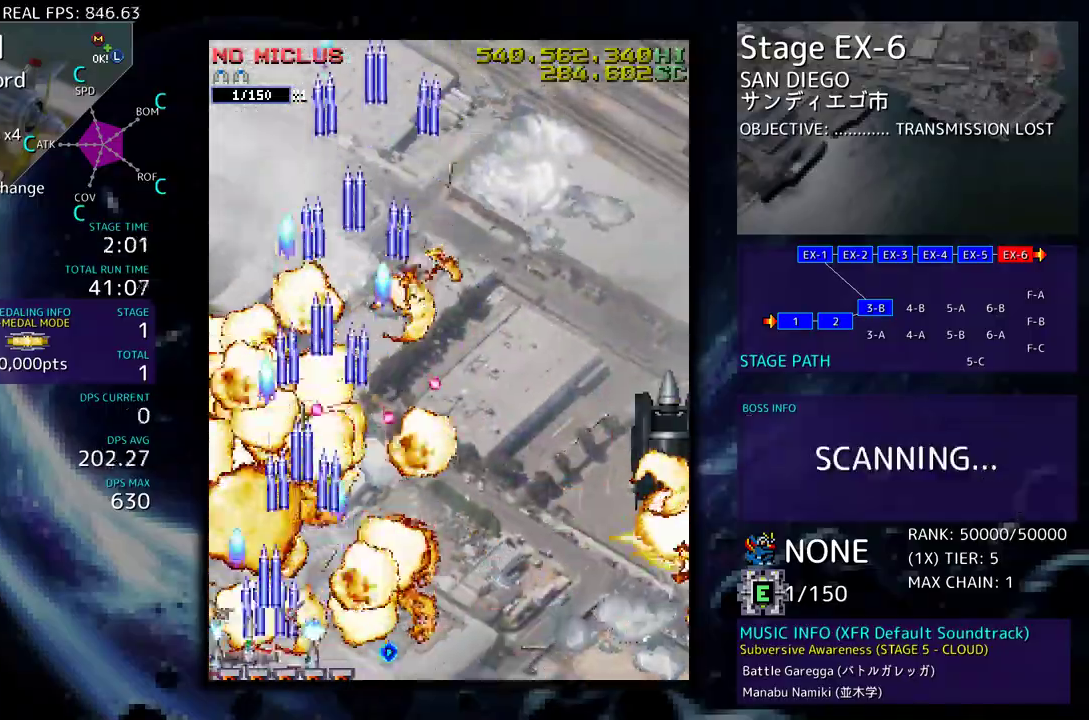
{"buttons": ["DPAD_RIGHT"], "events": [[267, "DPAD_LEFT", "up"], [317, "DPAD_RIGHT", "down"], [500, "DPAD_UP", "up"]]}
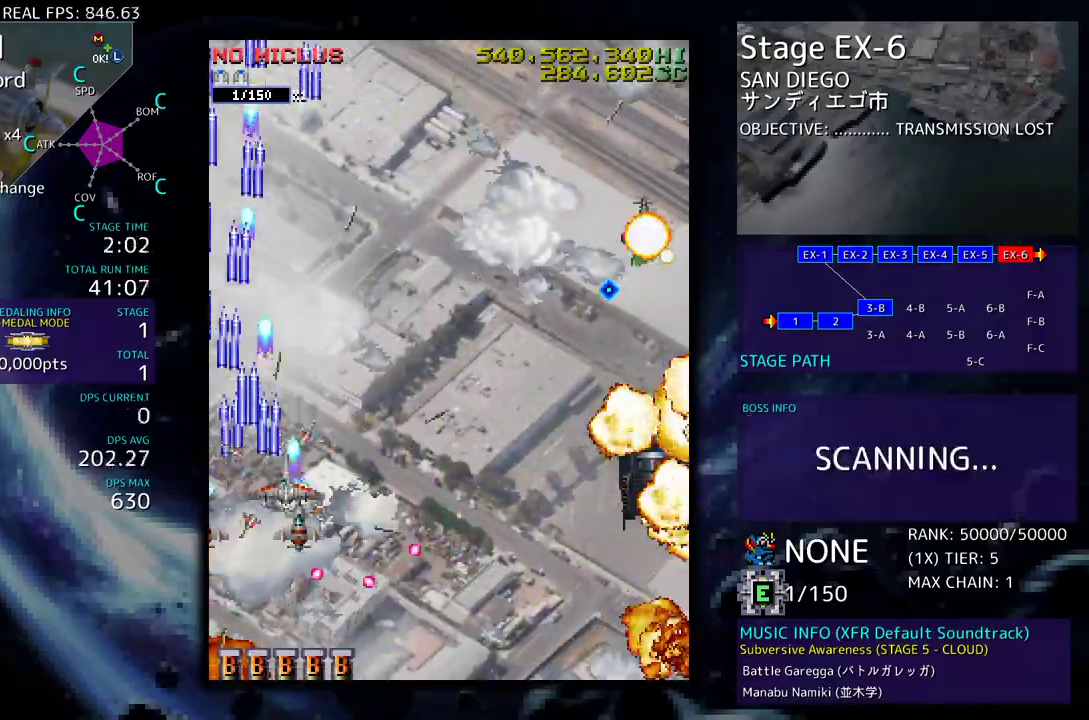
{"buttons": ["DPAD_DOWN", "DPAD_RIGHT"], "events": [[17, "DPAD_DOWN", "down"], [267, "DPAD_DOWN", "up"], [400, "DPAD_DOWN", "down"]]}
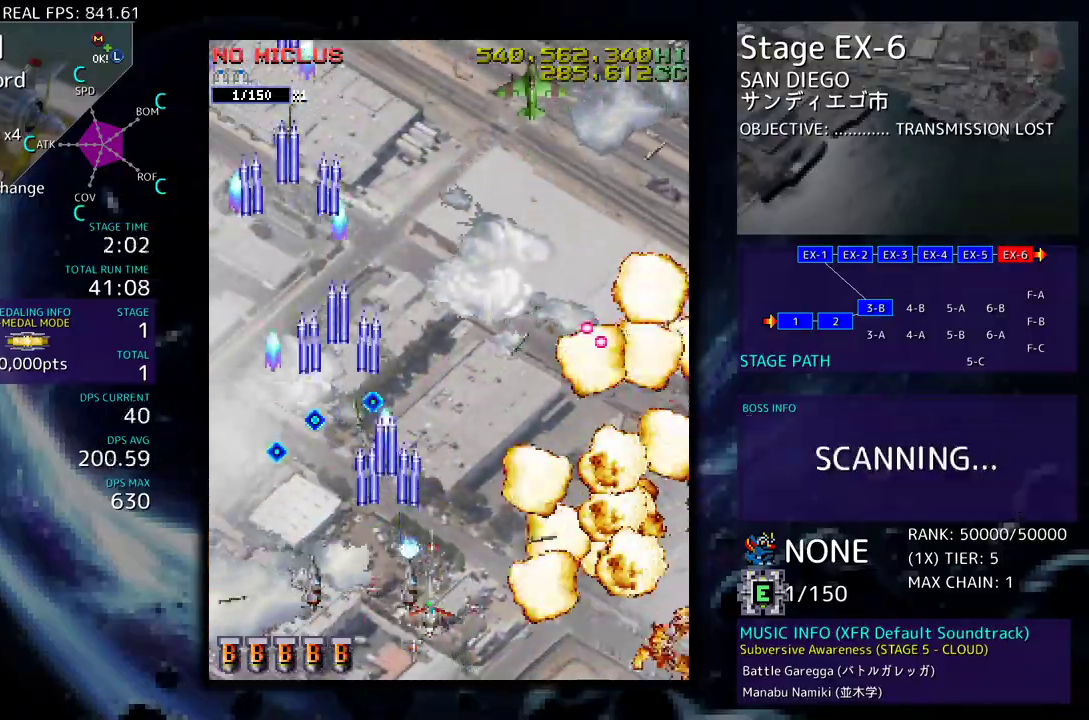
{"buttons": [], "events": [[33, "DPAD_DOWN", "up"], [50, "DPAD_UP", "down"], [183, "DPAD_UP", "up"], [217, "DPAD_DOWN", "down"], [283, "DPAD_RIGHT", "up"], [300, "DPAD_DOWN", "up"], [367, "DPAD_DOWN", "down"], [367, "DPAD_RIGHT", "down"], [467, "DPAD_DOWN", "up"], [467, "DPAD_RIGHT", "up"]]}
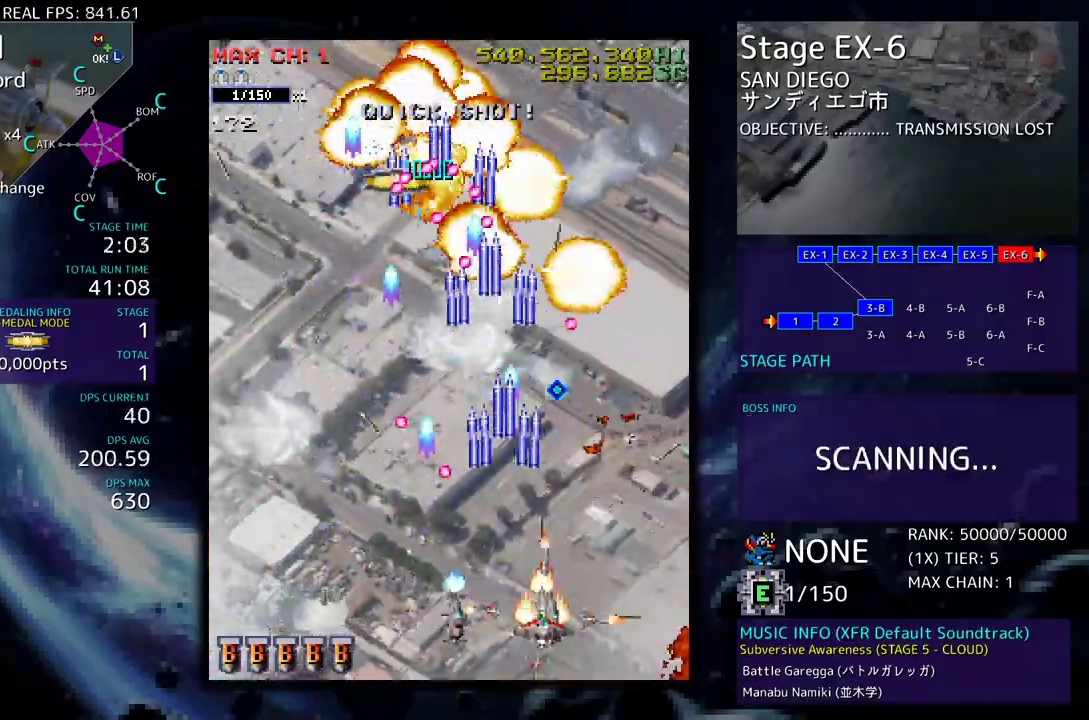
{"buttons": ["DPAD_UP", "DPAD_RIGHT"], "events": [[167, "DPAD_DOWN", "down"], [167, "DPAD_RIGHT", "down"], [233, "DPAD_DOWN", "up"], [233, "DPAD_RIGHT", "up"], [300, "DPAD_DOWN", "down"], [300, "DPAD_RIGHT", "down"], [367, "DPAD_DOWN", "up"], [400, "DPAD_UP", "down"]]}
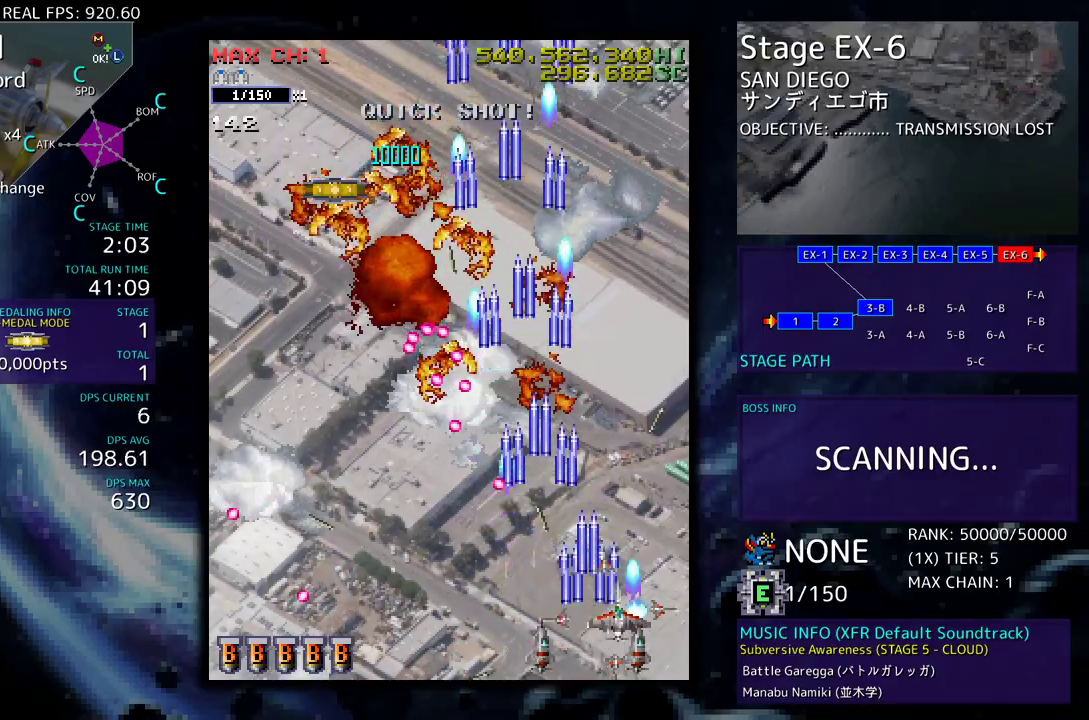
{"buttons": ["DPAD_UP", "DPAD_LEFT"], "events": [[67, "DPAD_RIGHT", "up"], [100, "DPAD_UP", "up"], [150, "DPAD_LEFT", "down"], [150, "DPAD_UP", "down"], [267, "DPAD_LEFT", "up"], [333, "DPAD_LEFT", "down"]]}
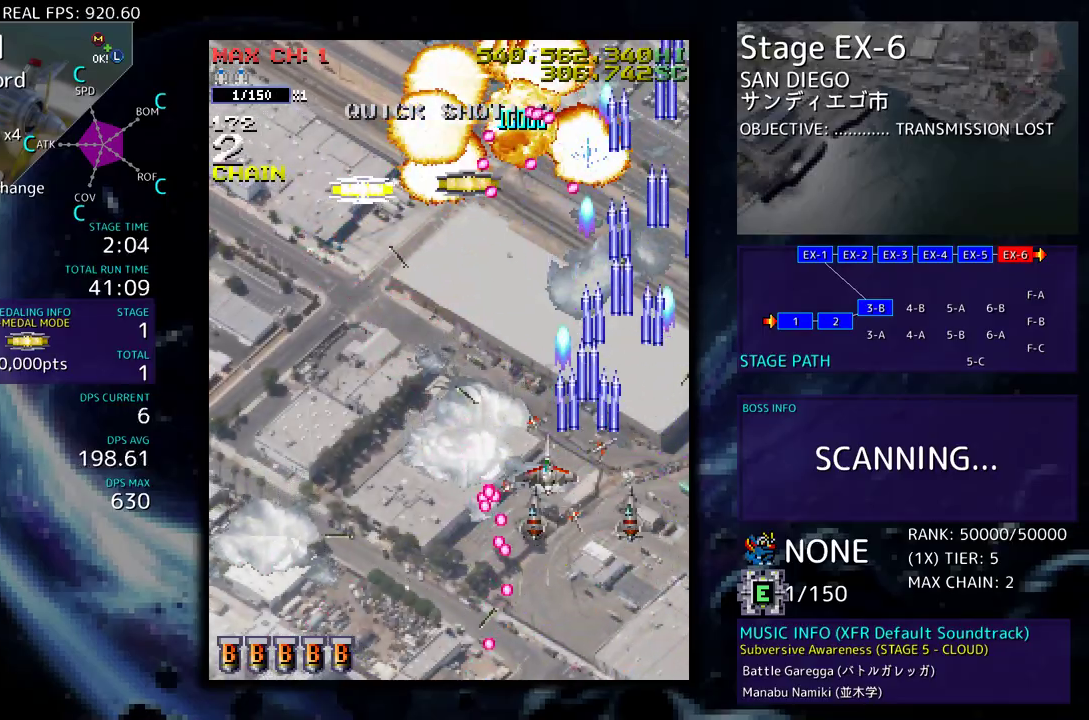
{"buttons": ["DPAD_DOWN"], "events": [[133, "DPAD_UP", "up"], [150, "DPAD_DOWN", "down"], [317, "DPAD_DOWN", "up"], [317, "DPAD_LEFT", "up"], [483, "DPAD_DOWN", "down"]]}
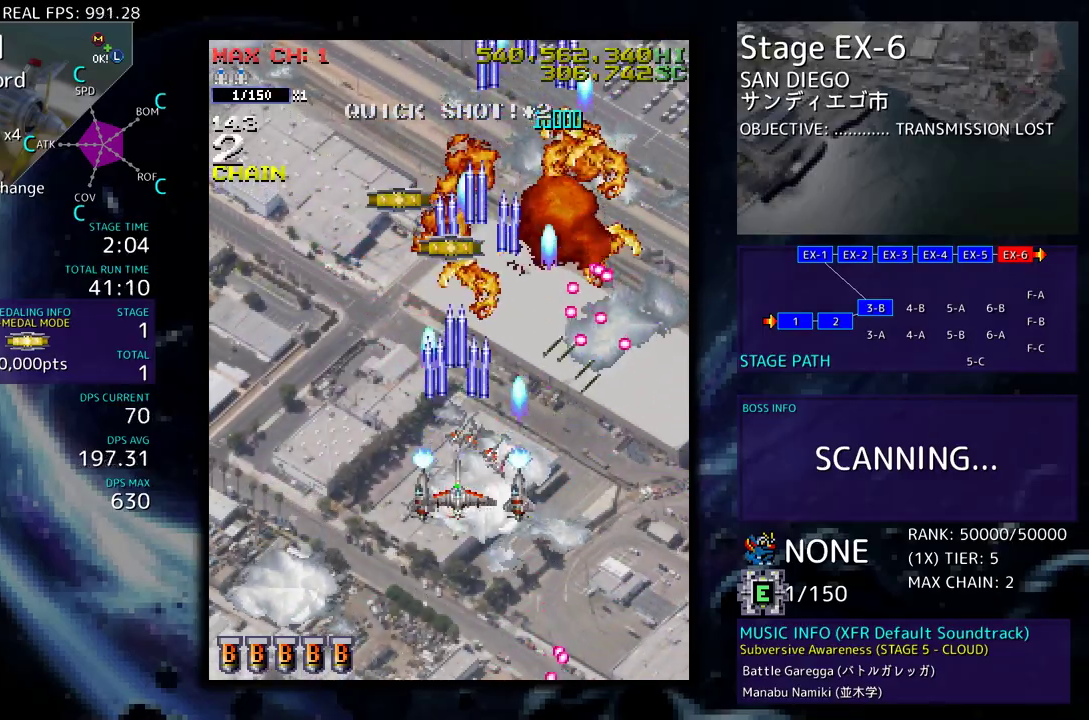
{"buttons": [], "events": [[250, "DPAD_DOWN", "up"]]}
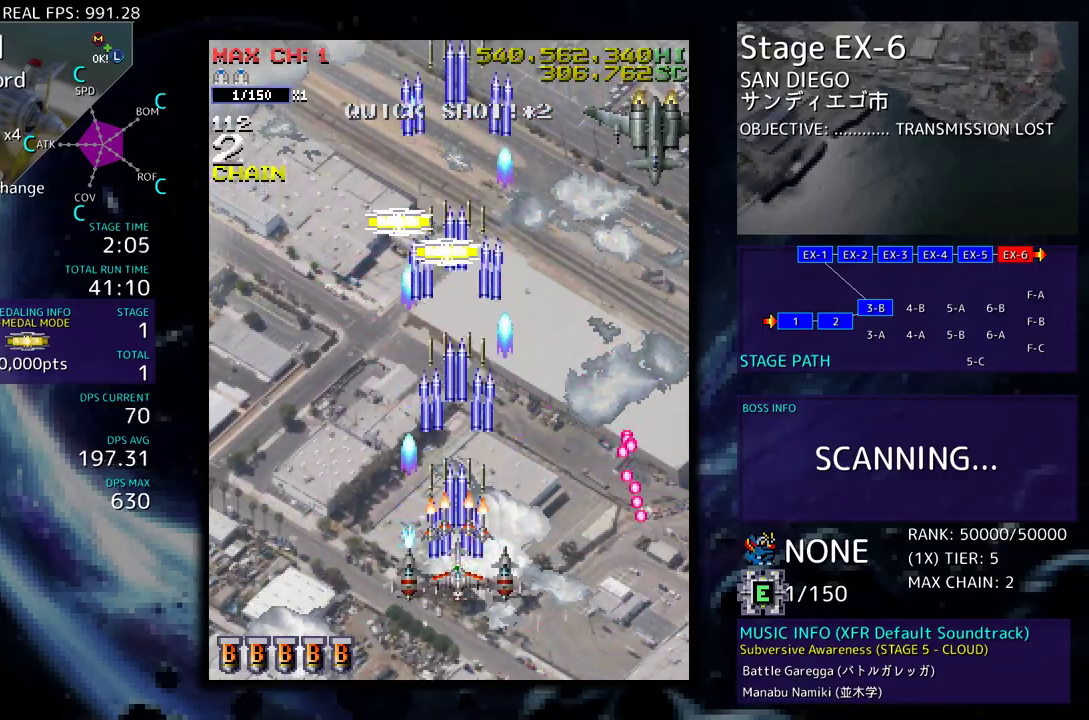
{"buttons": ["DPAD_DOWN", "DPAD_LEFT"], "events": [[467, "DPAD_DOWN", "down"], [467, "DPAD_LEFT", "down"]]}
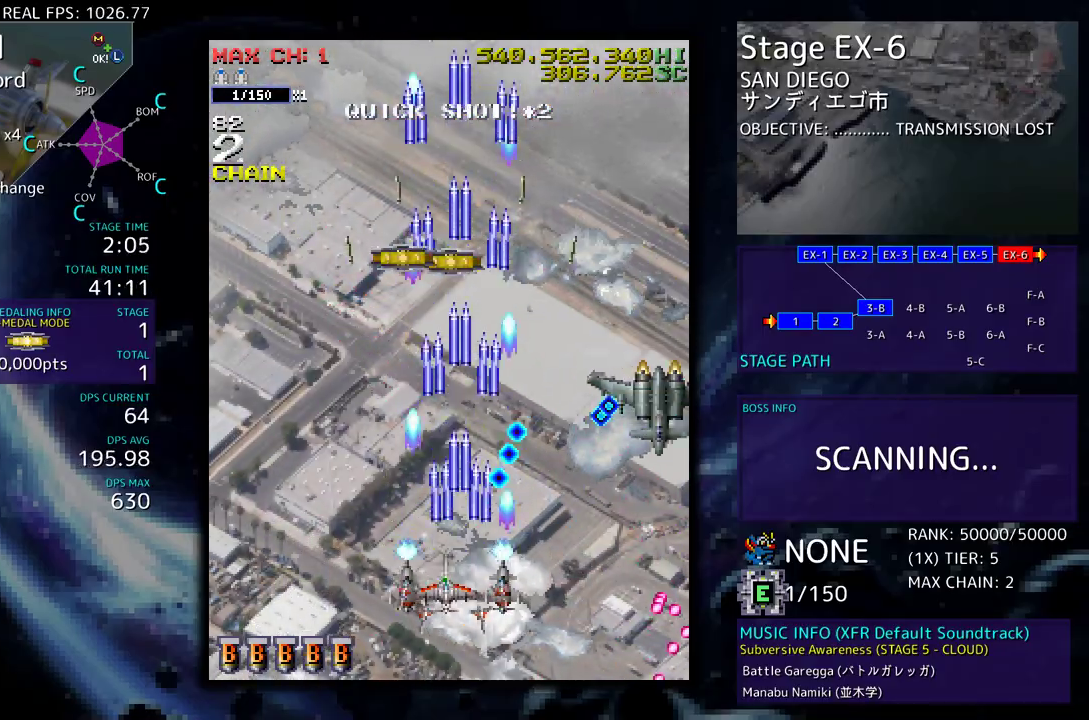
{"buttons": ["DPAD_UP", "DPAD_RIGHT"], "events": [[83, "DPAD_DOWN", "up"], [200, "DPAD_UP", "down"], [433, "DPAD_LEFT", "up"], [500, "DPAD_RIGHT", "down"]]}
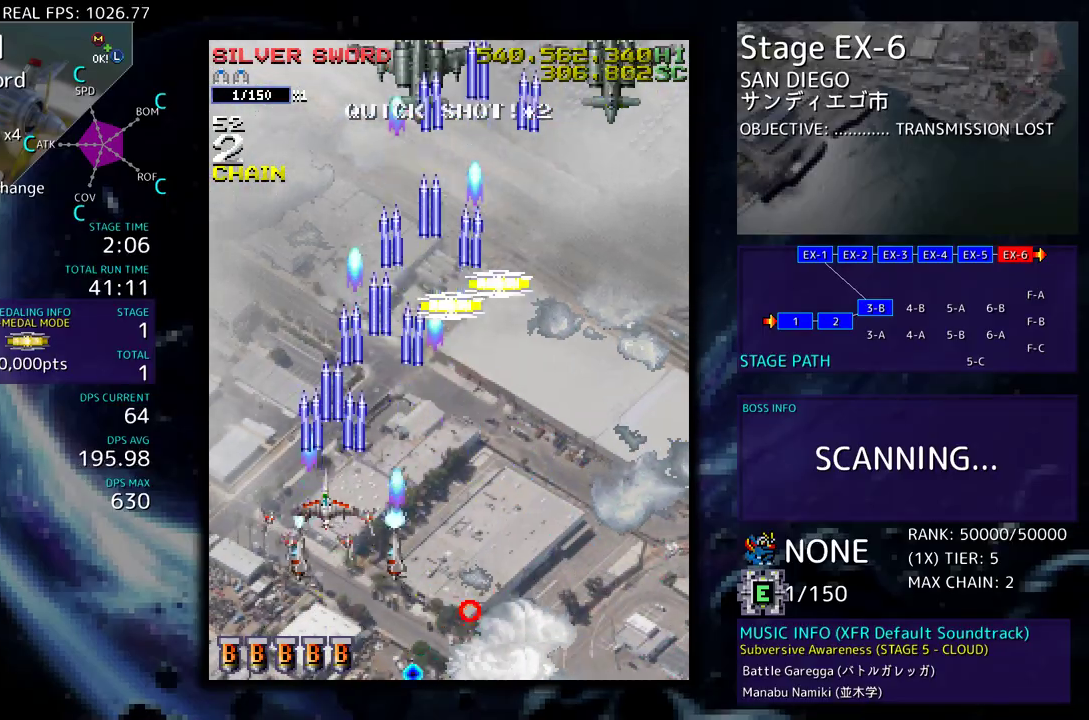
{"buttons": ["DPAD_RIGHT"], "events": [[117, "DPAD_UP", "up"], [133, "DPAD_DOWN", "down"], [417, "DPAD_DOWN", "up"]]}